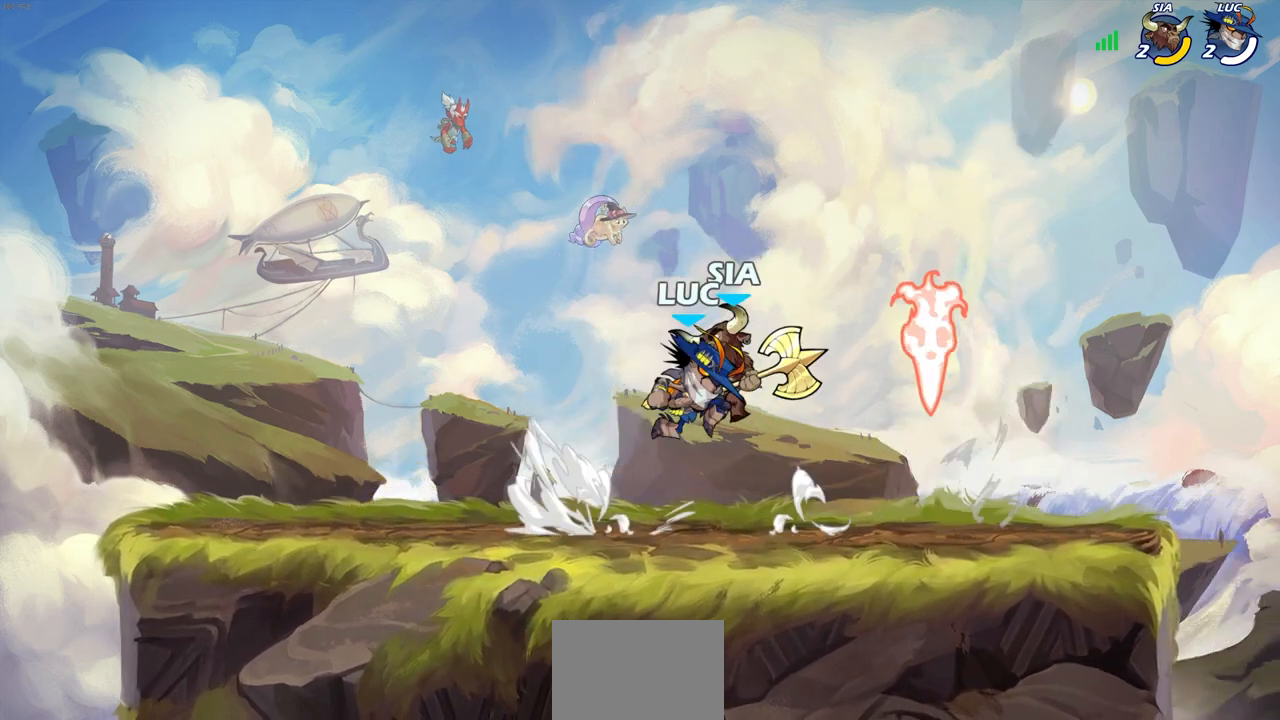
Gameplay with a controller (PlayStation layout); each line is a JSON object with the inputs held at the frame after it. "events" lists button and stick changes between this image and that frame as [ms after this image, input, new state], when the widget could be followed in between.
{"buttons": [], "left_stick": "left", "right_stick": "center", "events": [[150, "left_stick", "left"]]}
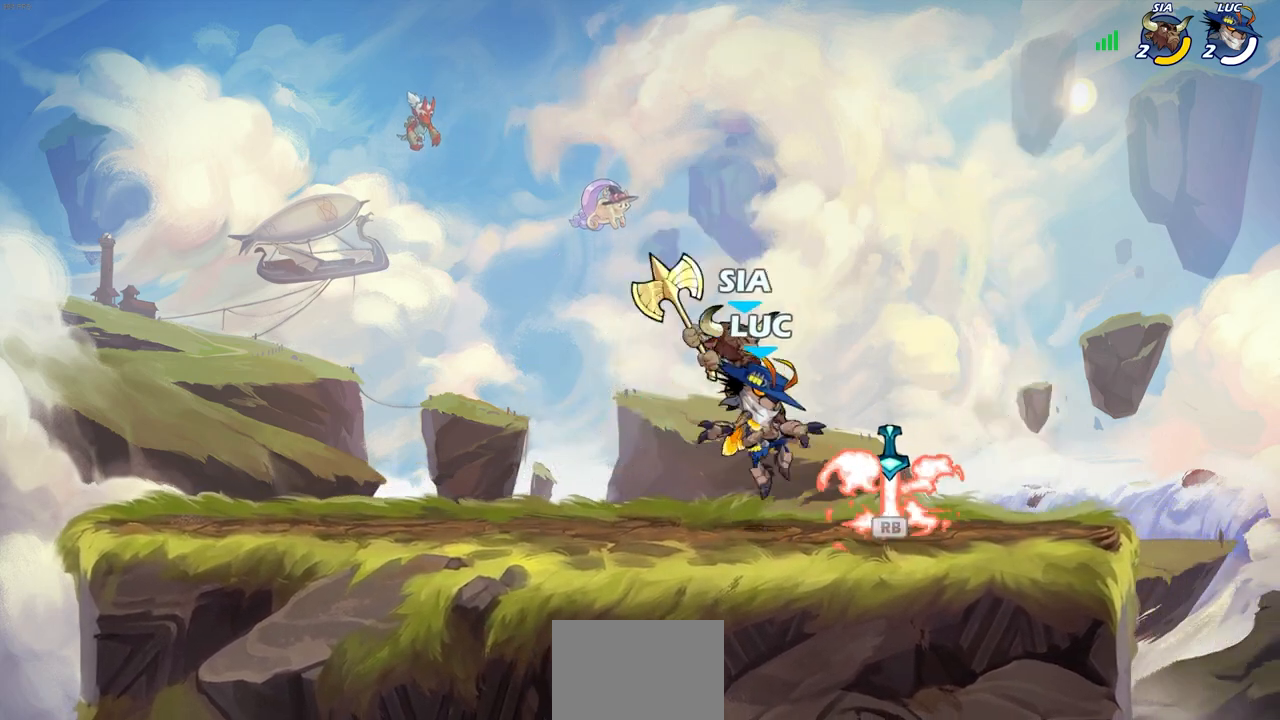
{"buttons": [], "left_stick": "center", "right_stick": "center", "events": [[167, "left_stick", "up"], [233, "left_stick", "right"], [333, "R2", "down"], [350, "SQUARE", "down"], [400, "left_stick", "center"], [433, "SQUARE", "up"], [450, "R2", "up"]]}
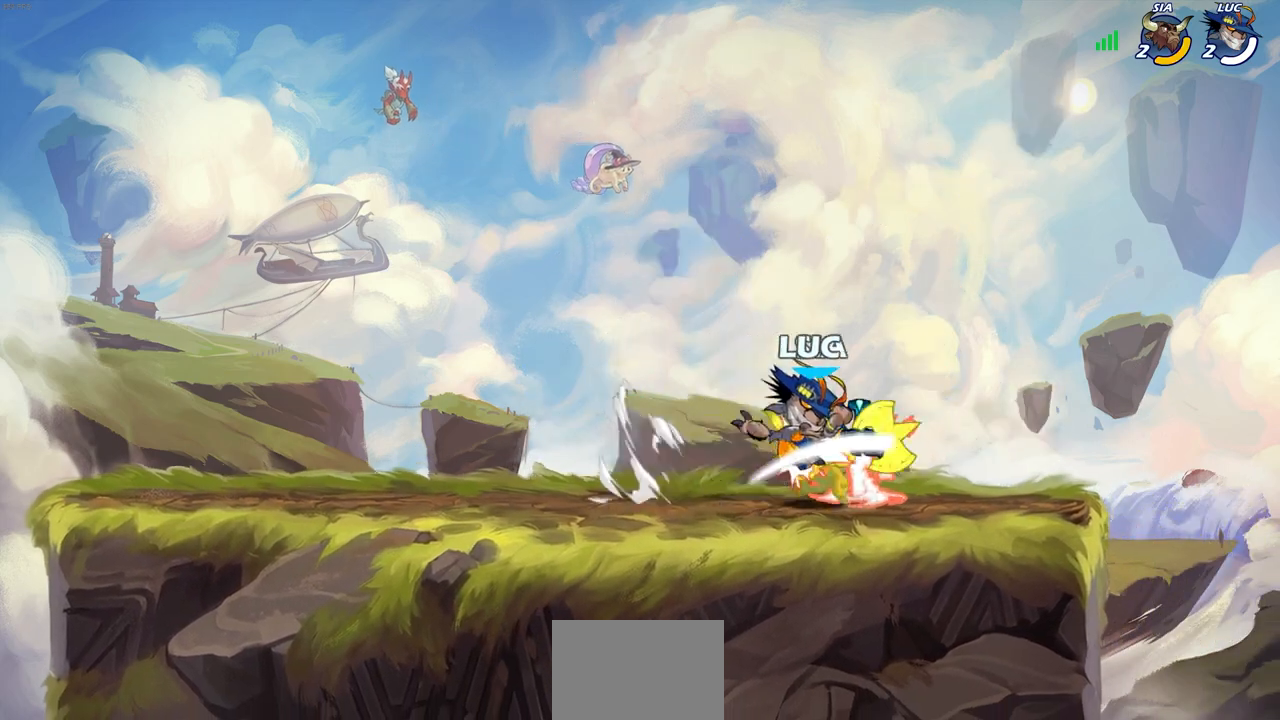
{"buttons": [], "left_stick": "center", "right_stick": "center", "events": [[267, "R1", "down"], [267, "R2", "down"], [267, "left_stick", "down"], [300, "SQUARE", "down"], [383, "SQUARE", "up"], [383, "left_stick", "center"], [400, "R1", "up"], [400, "R2", "up"]]}
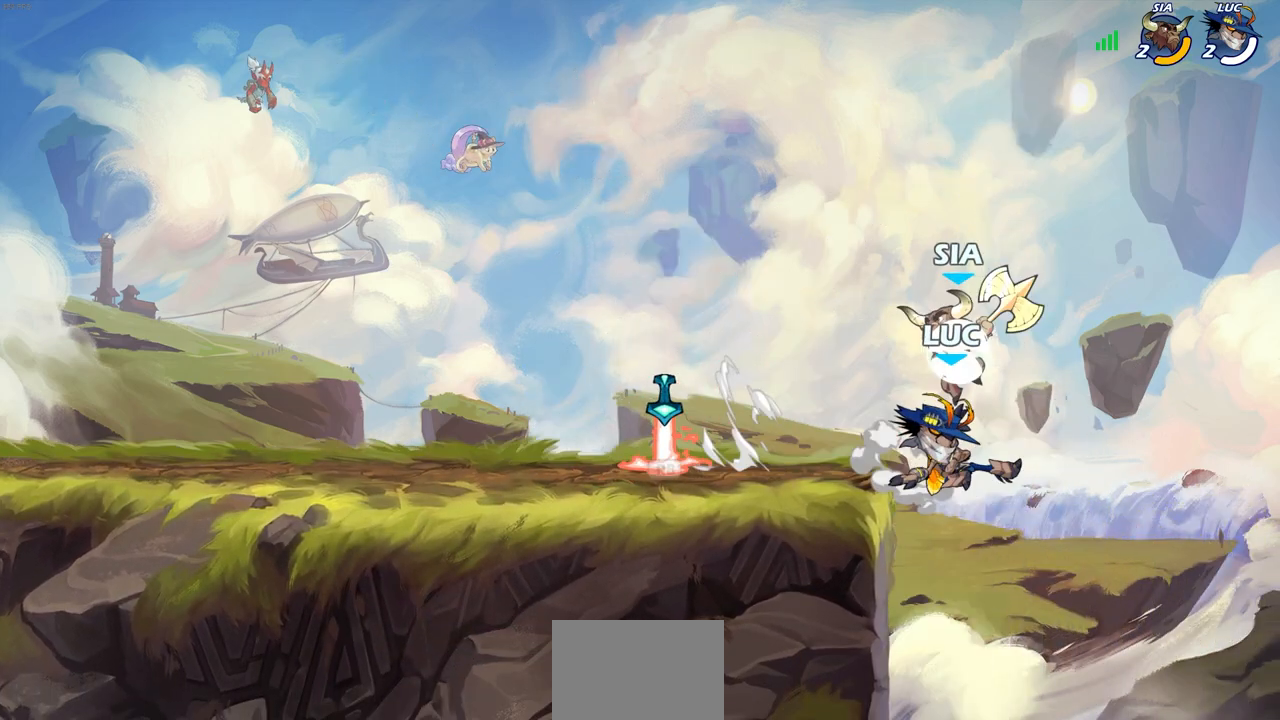
{"buttons": ["CROSS"], "left_stick": "center", "right_stick": "center", "events": [[167, "left_stick", "left"], [467, "left_stick", "center"], [500, "CROSS", "down"]]}
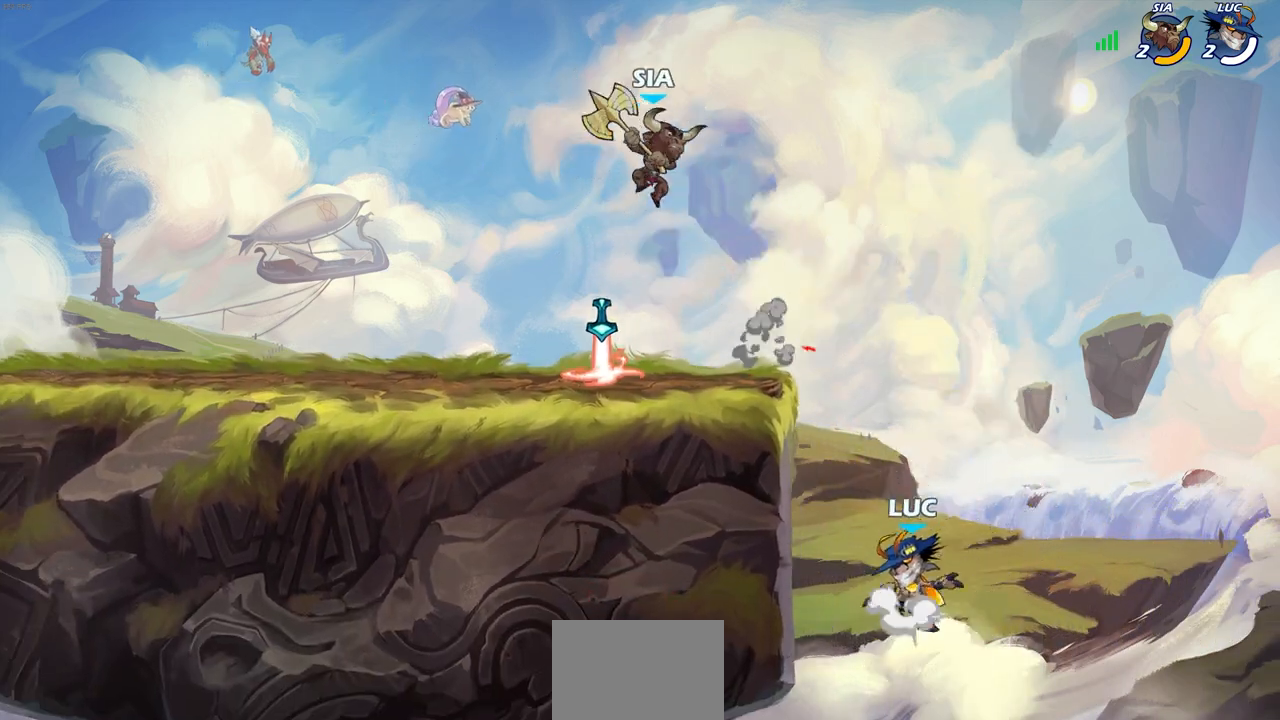
{"buttons": [], "left_stick": "left", "right_stick": "center", "events": [[100, "CROSS", "up"], [200, "CROSS", "down"], [367, "left_stick", "left"], [433, "CROSS", "up"]]}
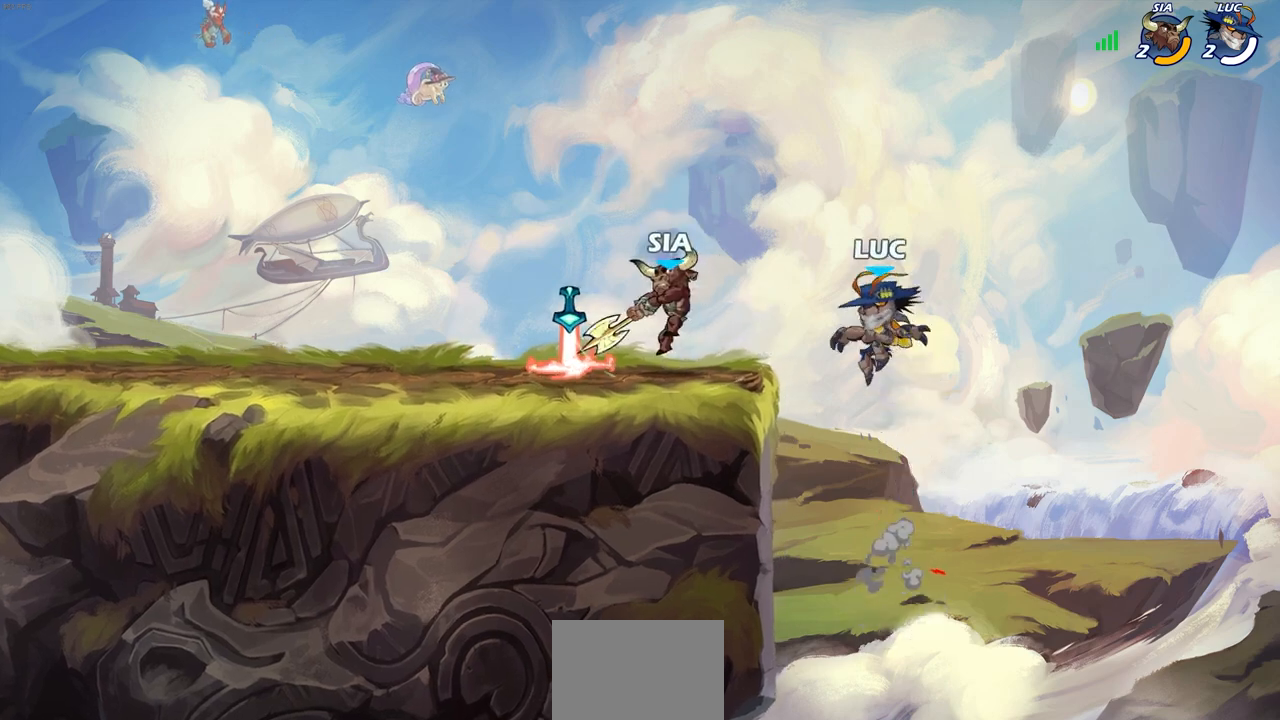
{"buttons": [], "left_stick": "left", "right_stick": "center", "events": [[267, "CIRCLE", "down"], [350, "CIRCLE", "up"]]}
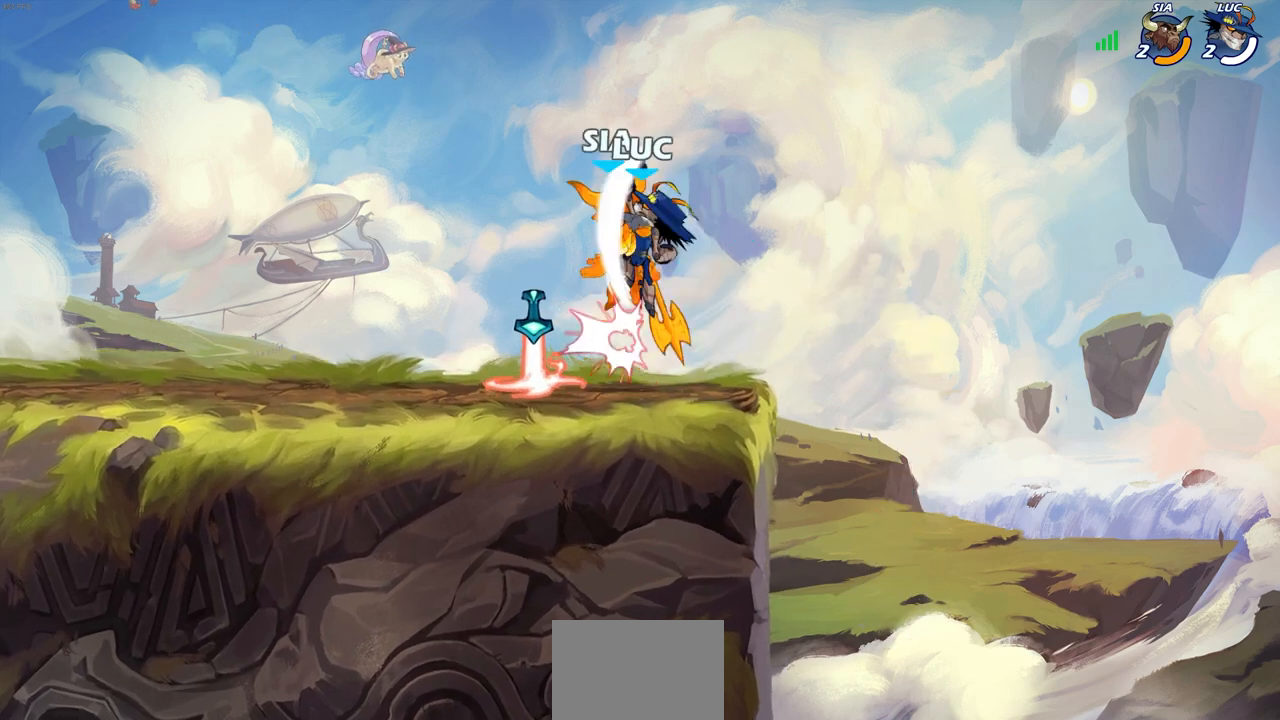
{"buttons": [], "left_stick": "center", "right_stick": "center", "events": [[150, "left_stick", "up-right"], [350, "left_stick", "center"], [383, "SQUARE", "down"], [450, "SQUARE", "up"]]}
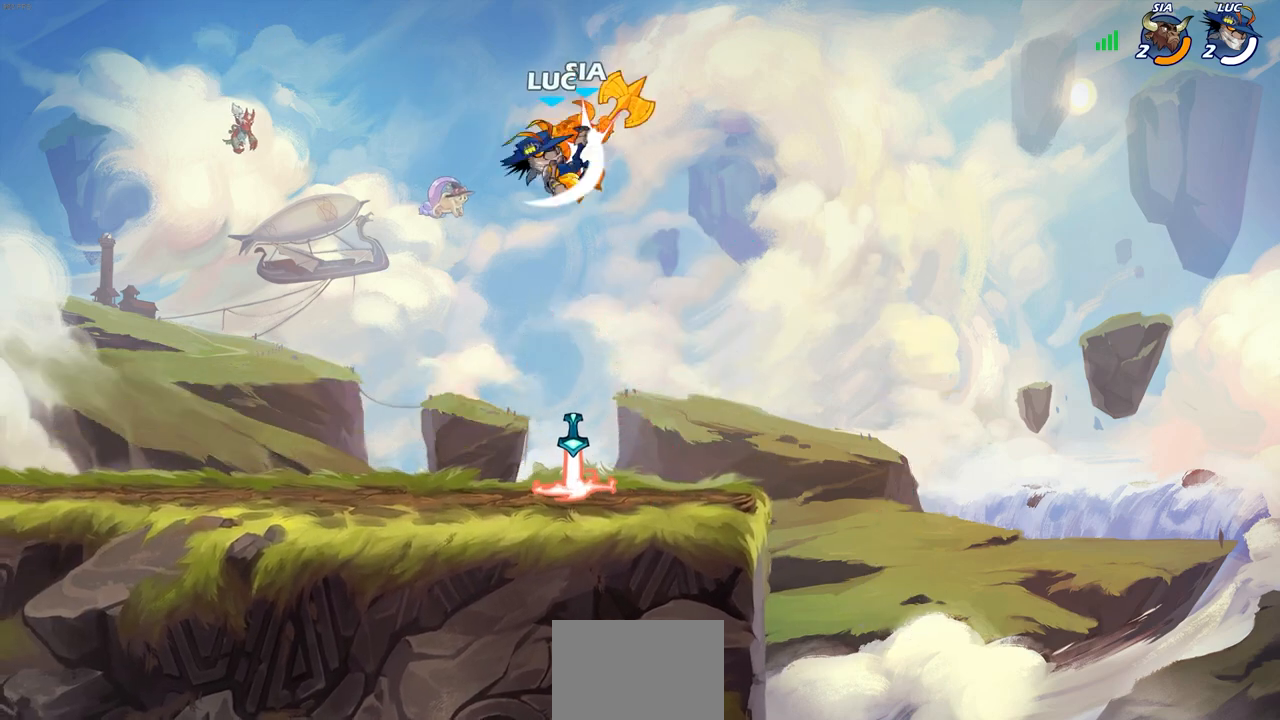
{"buttons": [], "left_stick": "center", "right_stick": "center", "events": [[50, "SQUARE", "down"], [133, "SQUARE", "up"], [200, "SQUARE", "down"], [283, "SQUARE", "up"], [350, "SQUARE", "down"], [467, "SQUARE", "up"]]}
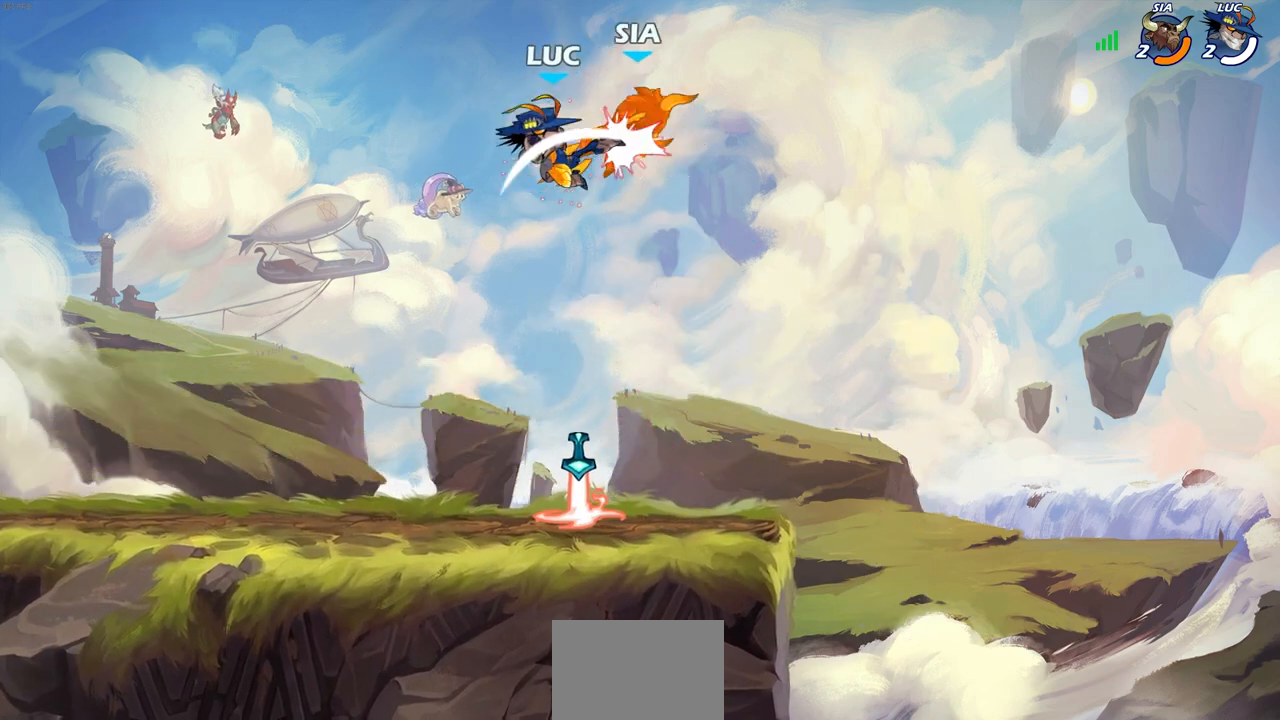
{"buttons": [], "left_stick": "down", "right_stick": "center", "events": [[200, "left_stick", "down-right"], [283, "left_stick", "down"]]}
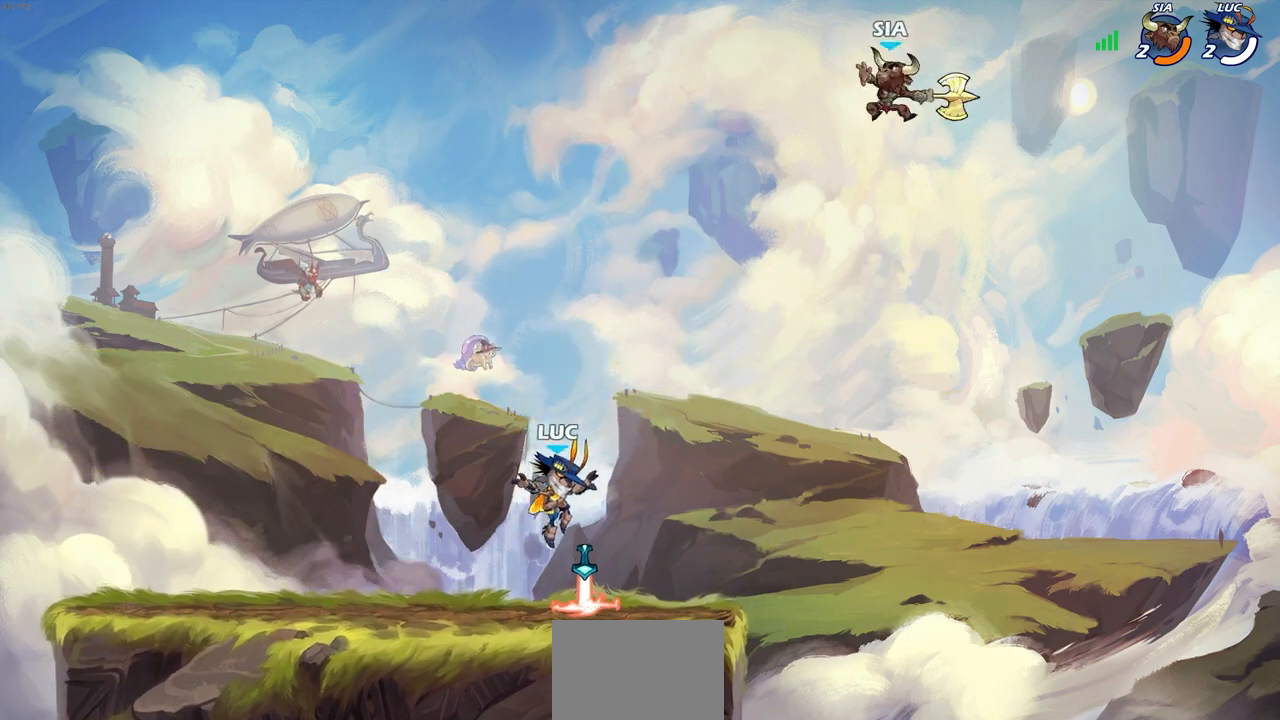
{"buttons": [], "left_stick": "center", "right_stick": "center", "events": [[50, "left_stick", "right"], [83, "R1", "down"], [167, "R1", "up"], [200, "left_stick", "center"], [217, "CIRCLE", "down"], [300, "CIRCLE", "up"]]}
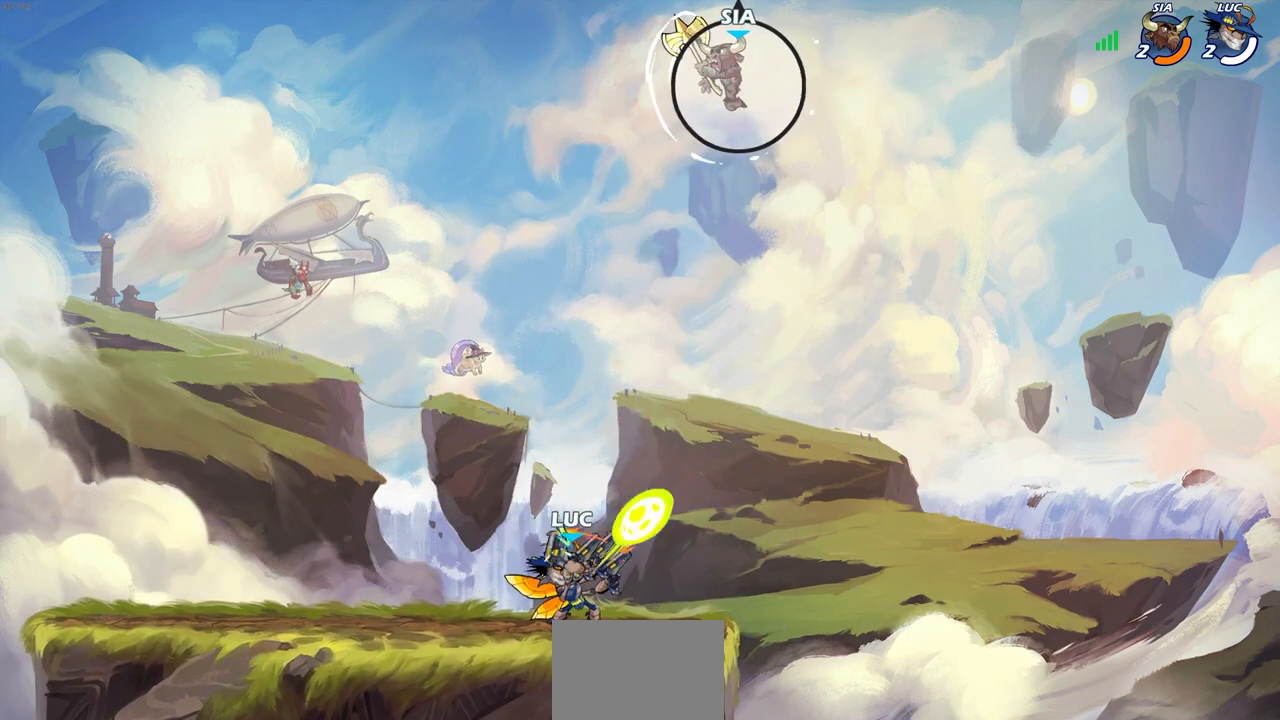
{"buttons": [], "left_stick": "left", "right_stick": "center", "events": [[483, "left_stick", "left"]]}
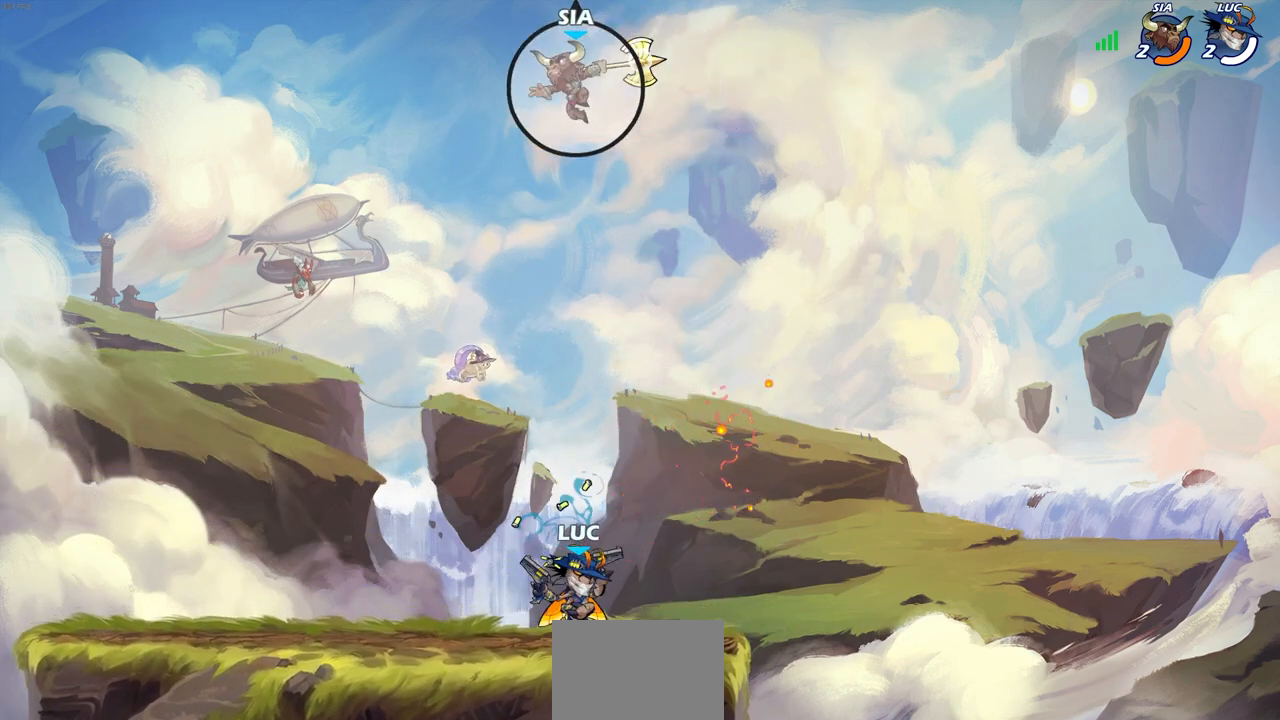
{"buttons": [], "left_stick": "left", "right_stick": "center", "events": []}
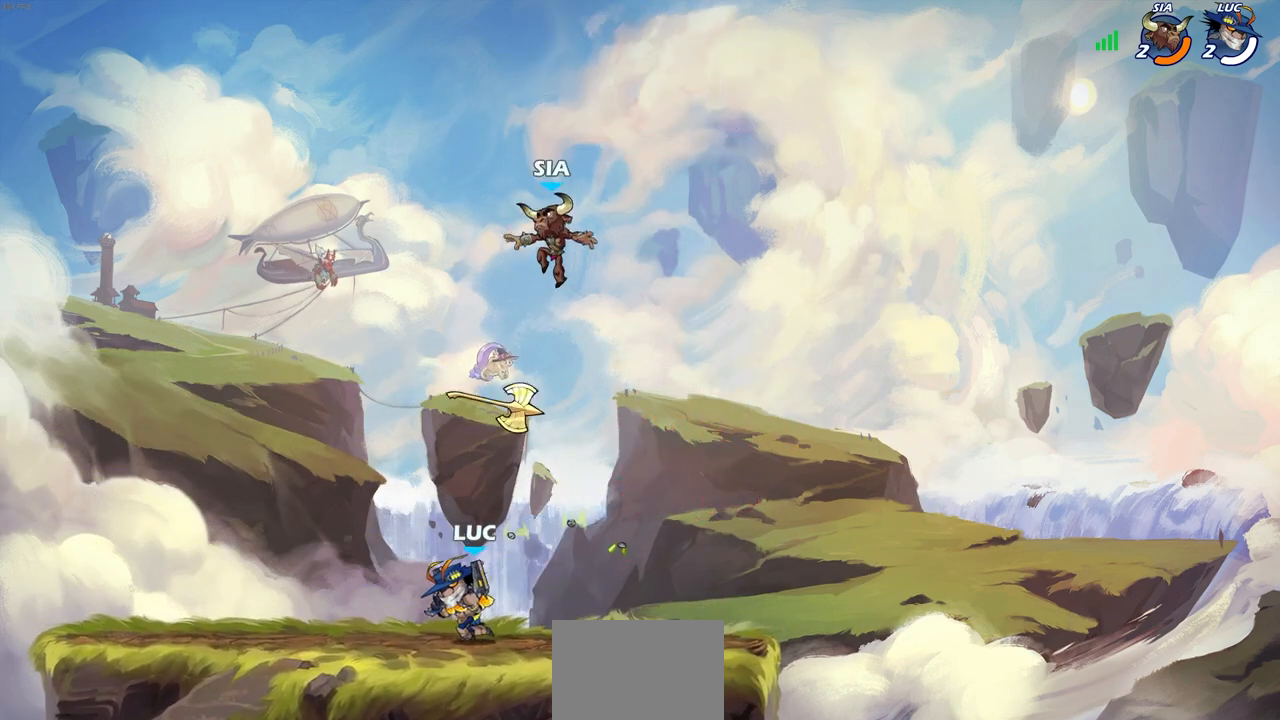
{"buttons": ["R2"], "left_stick": "down-left", "right_stick": "center", "events": [[250, "left_stick", "up-right"], [333, "CIRCLE", "down"], [350, "left_stick", "down"], [400, "CIRCLE", "up"], [483, "left_stick", "down-left"], [500, "R2", "down"]]}
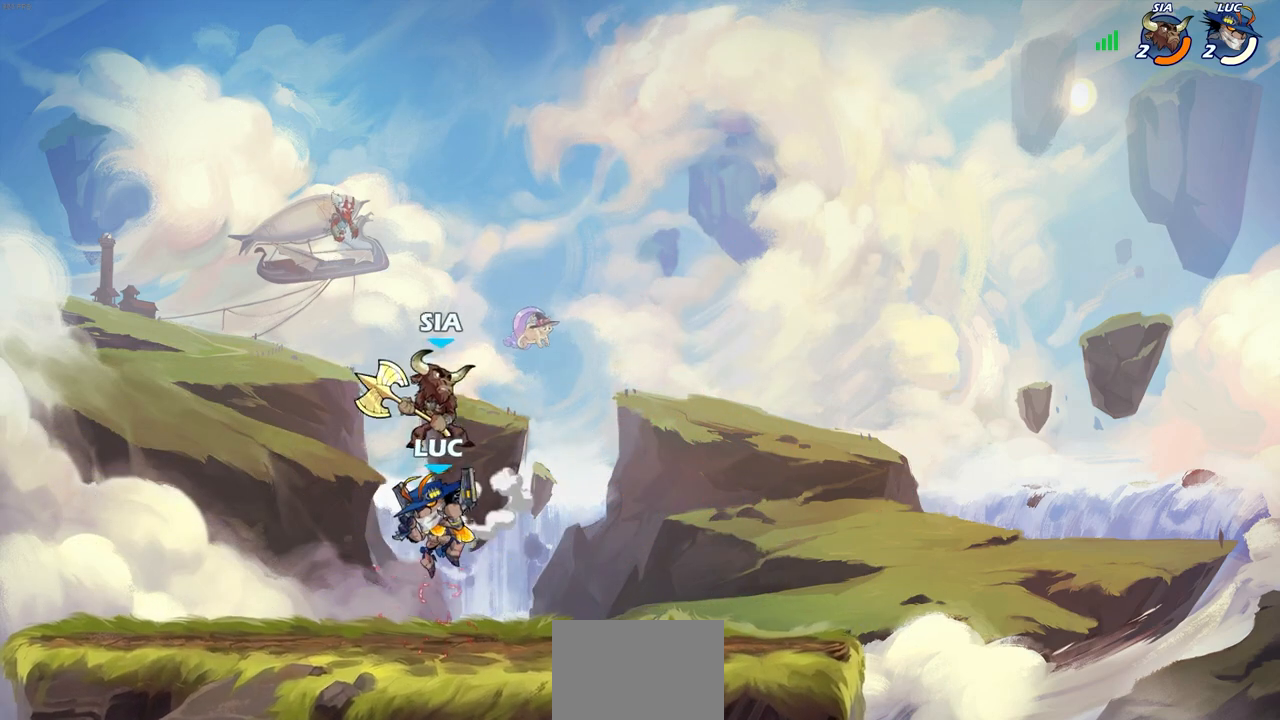
{"buttons": ["CIRCLE", "R1", "R2"], "left_stick": "down-left", "right_stick": "center", "events": [[50, "CIRCLE", "down"], [183, "R1", "down"]]}
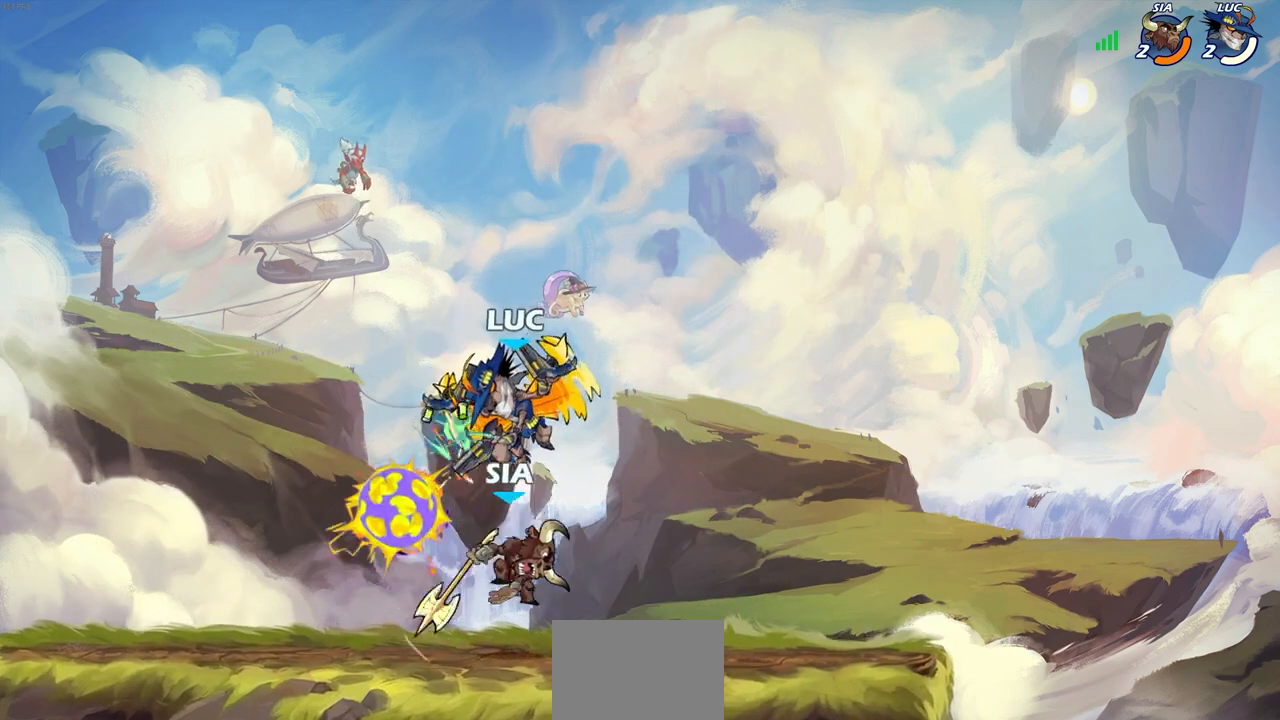
{"buttons": [], "left_stick": "right", "right_stick": "center", "events": [[83, "R1", "up"], [367, "CIRCLE", "up"], [367, "left_stick", "right"], [383, "R2", "up"]]}
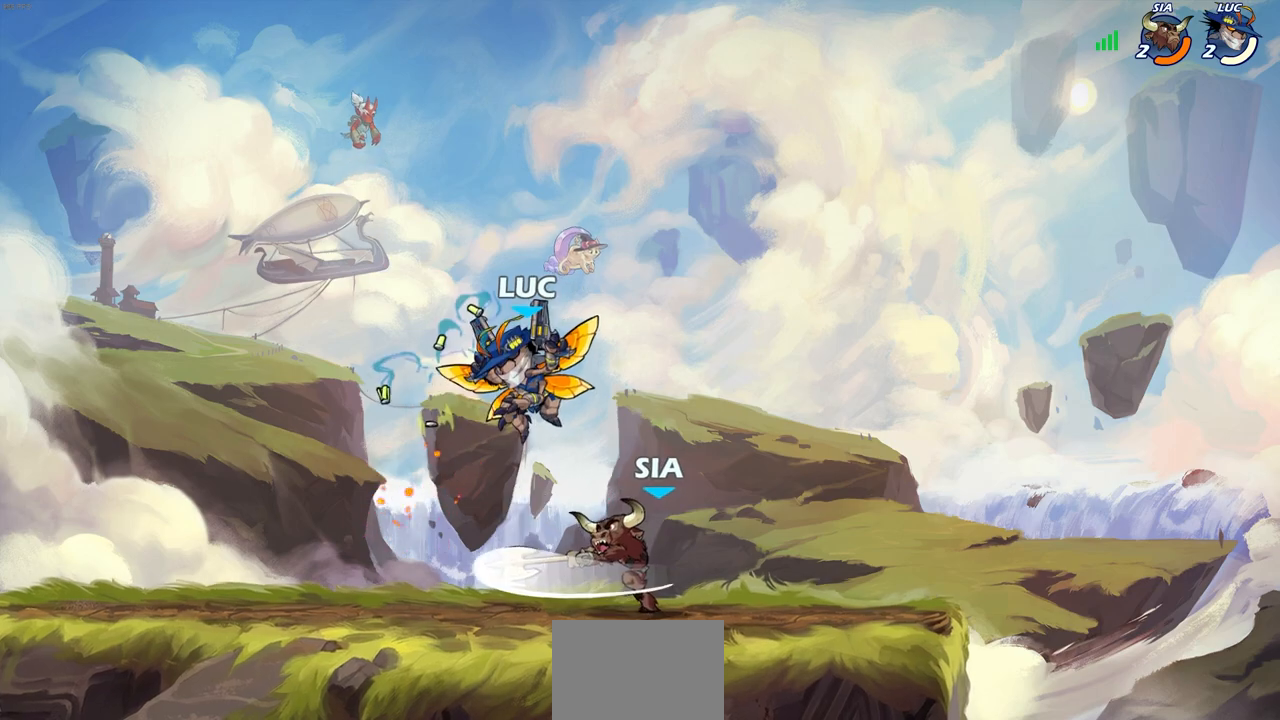
{"buttons": ["SQUARE"], "left_stick": "down-left", "right_stick": "center", "events": [[100, "CROSS", "down"], [150, "left_stick", "up-right"], [283, "CROSS", "up"], [367, "left_stick", "down-left"], [467, "SQUARE", "down"]]}
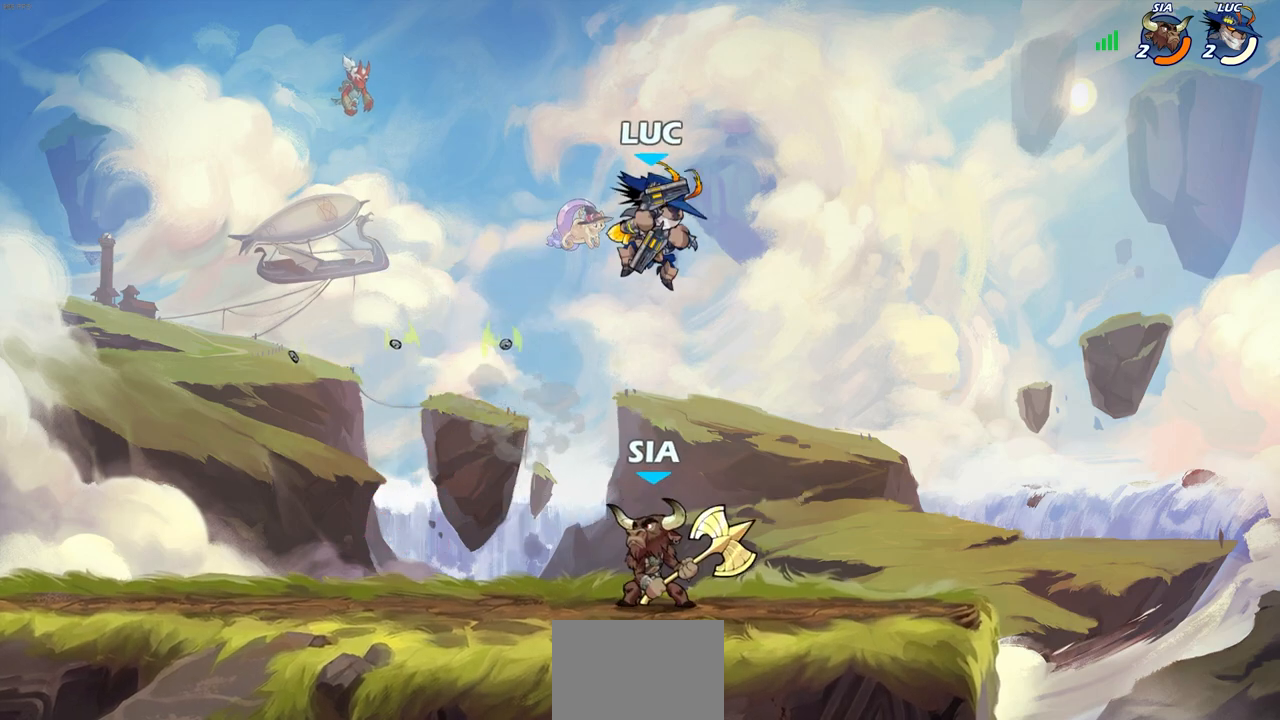
{"buttons": [], "left_stick": "left", "right_stick": "center", "events": [[67, "SQUARE", "up"], [167, "left_stick", "left"]]}
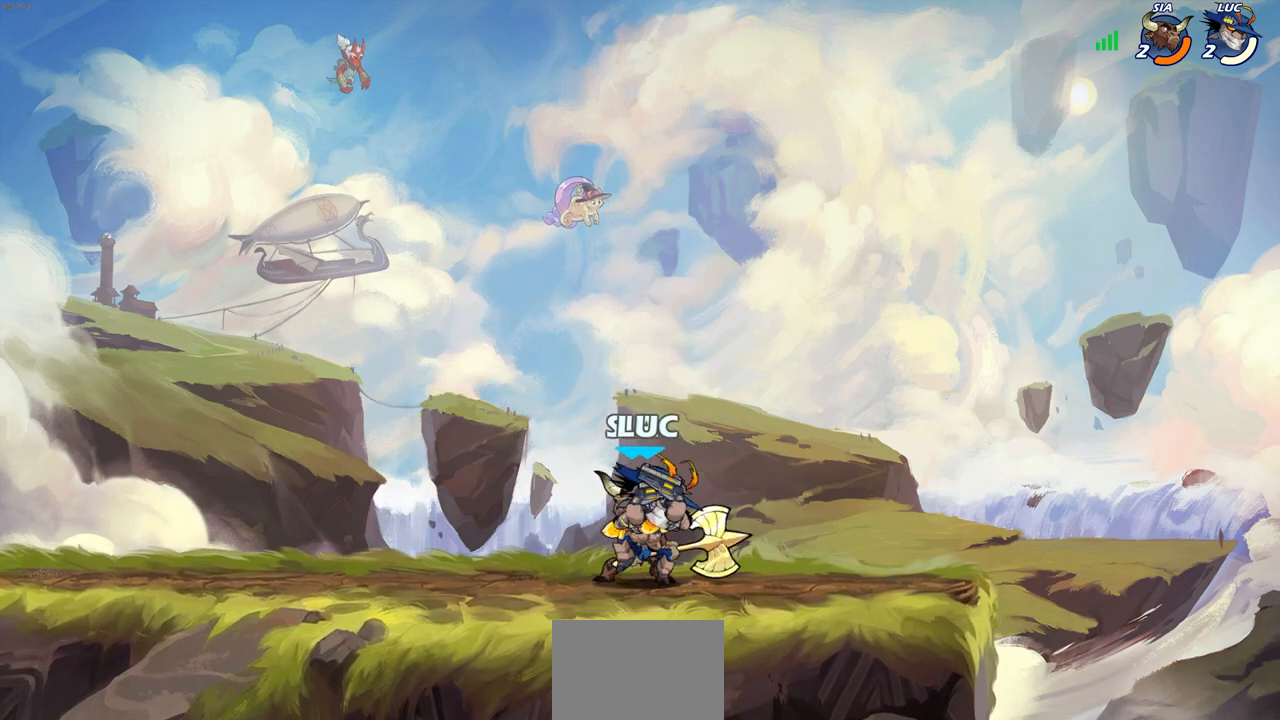
{"buttons": ["CROSS", "SQUARE"], "left_stick": "down", "right_stick": "center", "events": [[167, "left_stick", "right"], [433, "left_stick", "down"], [450, "CROSS", "down"], [467, "SQUARE", "down"]]}
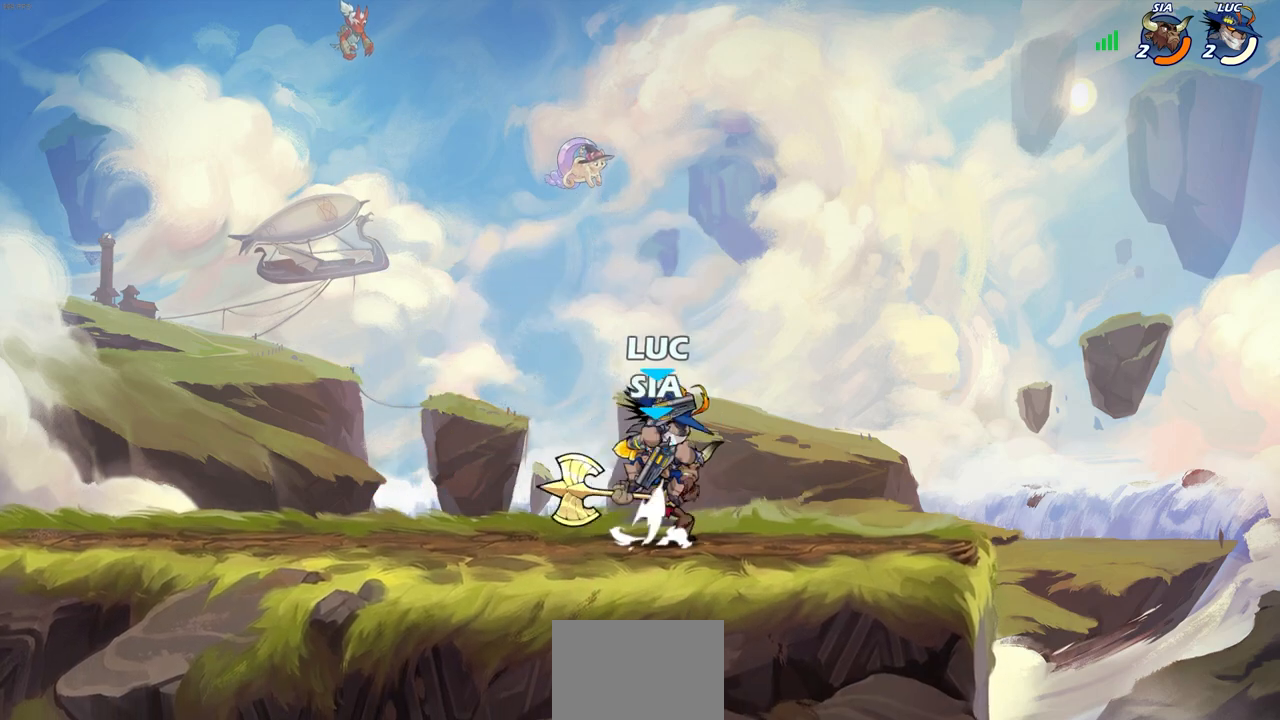
{"buttons": [], "left_stick": "center", "right_stick": "center", "events": [[33, "CROSS", "up"], [33, "SQUARE", "up"], [100, "left_stick", "center"]]}
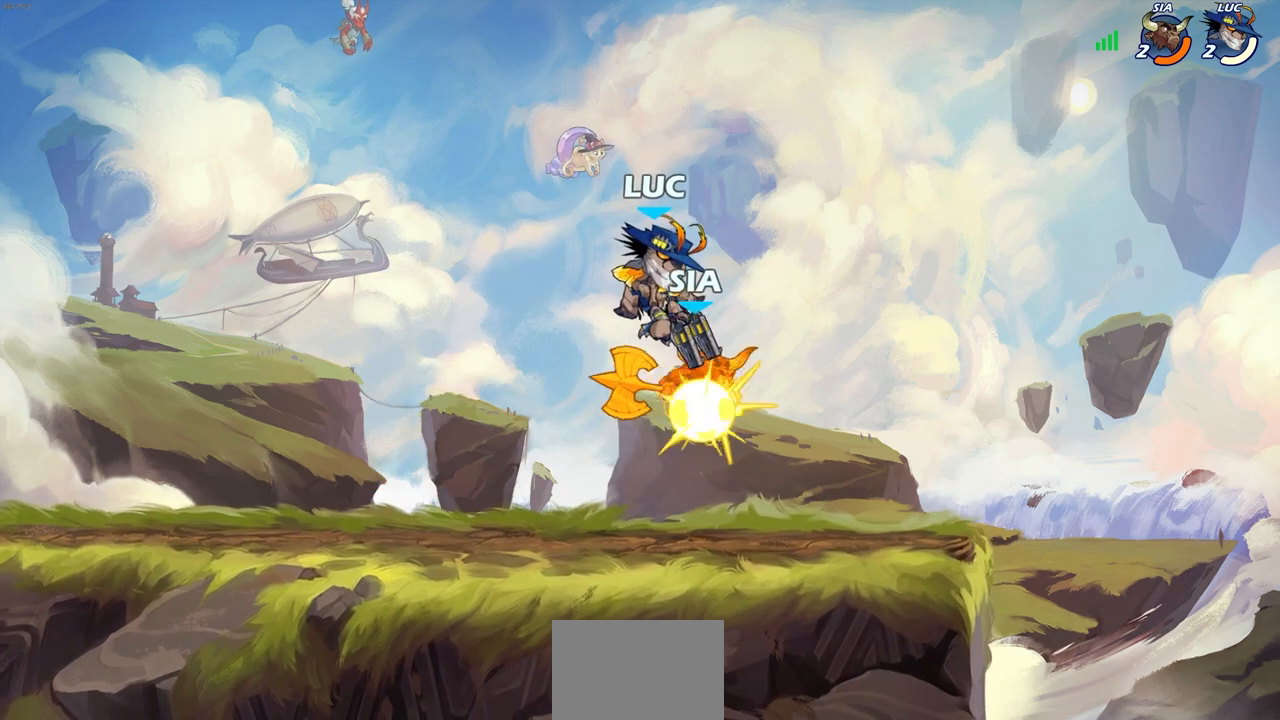
{"buttons": [], "left_stick": "right", "right_stick": "center", "events": [[350, "R2", "down"], [383, "CIRCLE", "down"], [400, "left_stick", "right"], [467, "CIRCLE", "up"], [483, "R2", "up"]]}
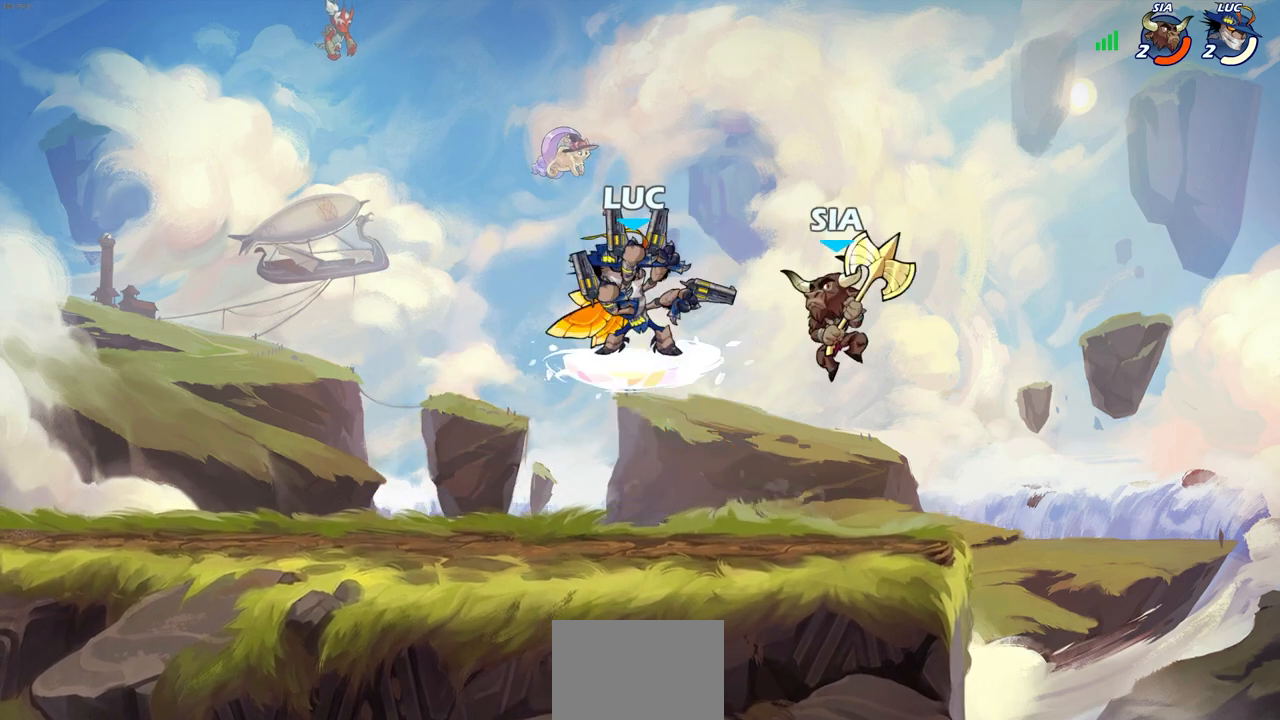
{"buttons": [], "left_stick": "center", "right_stick": "center", "events": [[33, "left_stick", "center"]]}
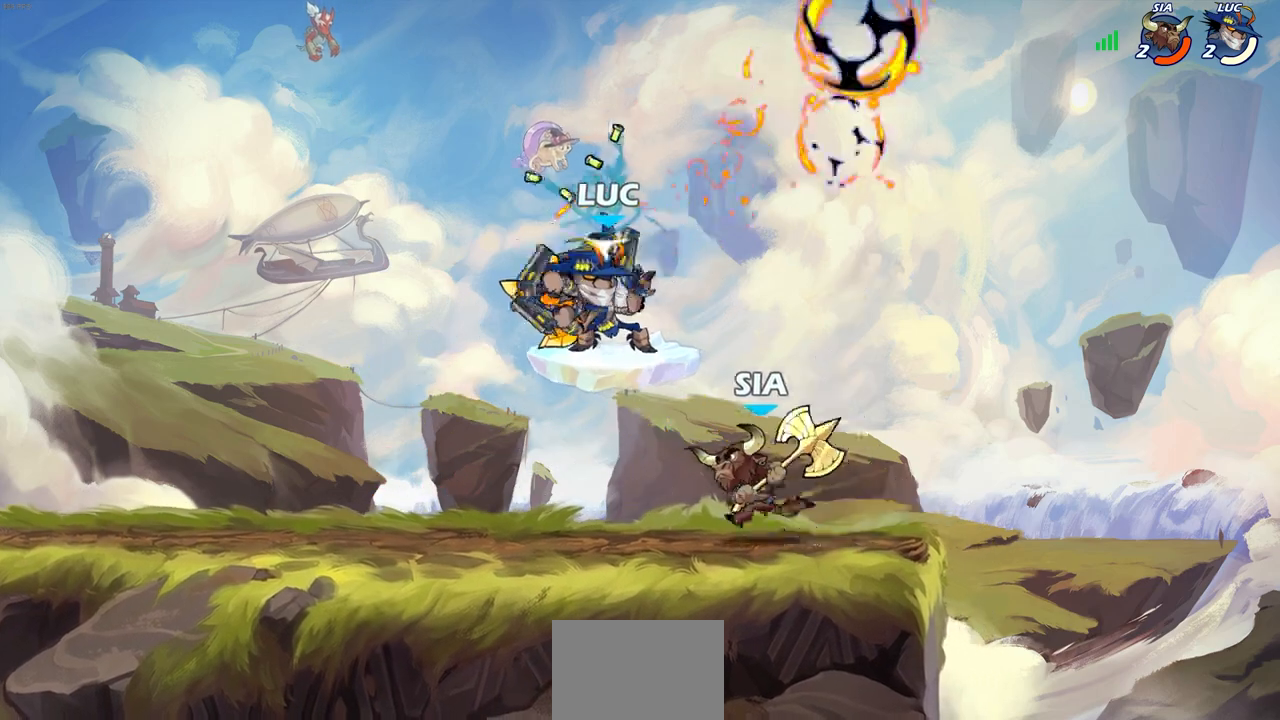
{"buttons": [], "left_stick": "left", "right_stick": "center", "events": [[83, "left_stick", "right"], [283, "left_stick", "down"], [450, "left_stick", "left"]]}
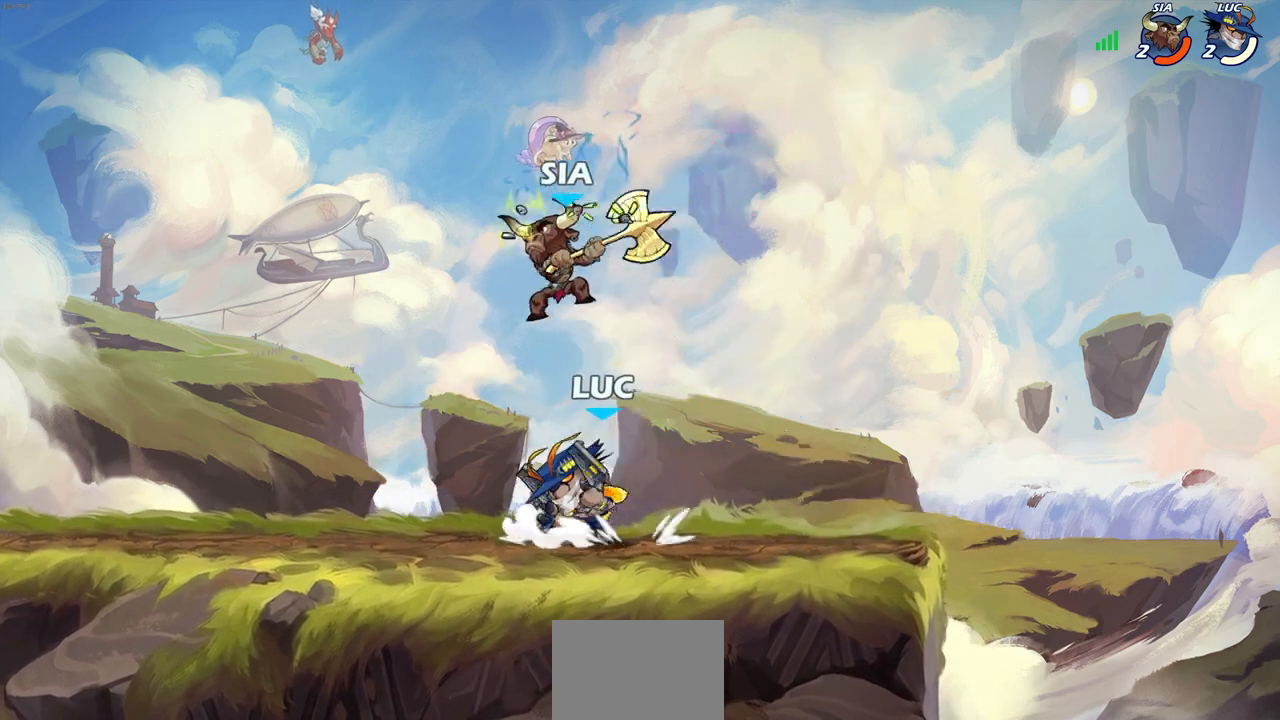
{"buttons": [], "left_stick": "center", "right_stick": "center", "events": [[33, "CROSS", "down"], [50, "SQUARE", "down"], [100, "CROSS", "up"], [100, "SQUARE", "up"], [100, "left_stick", "center"]]}
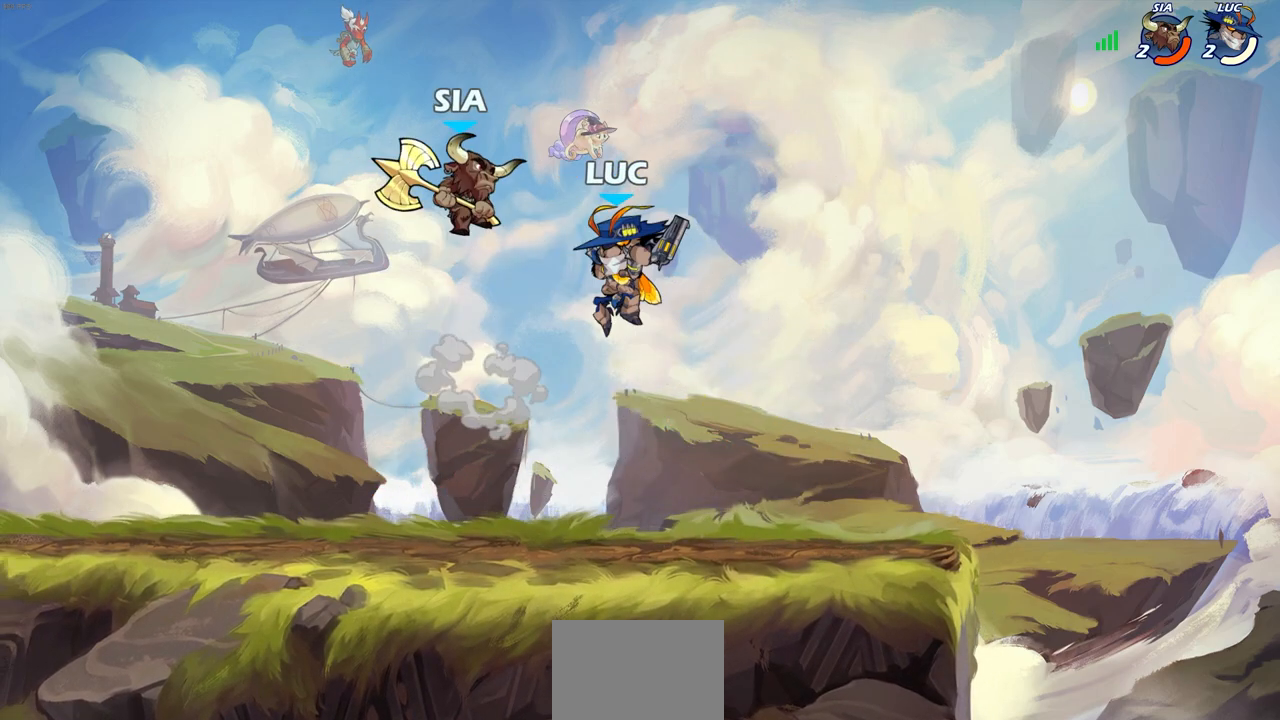
{"buttons": [], "left_stick": "down", "right_stick": "center", "events": [[50, "left_stick", "right"], [150, "CROSS", "down"], [333, "CROSS", "up"], [417, "left_stick", "down"]]}
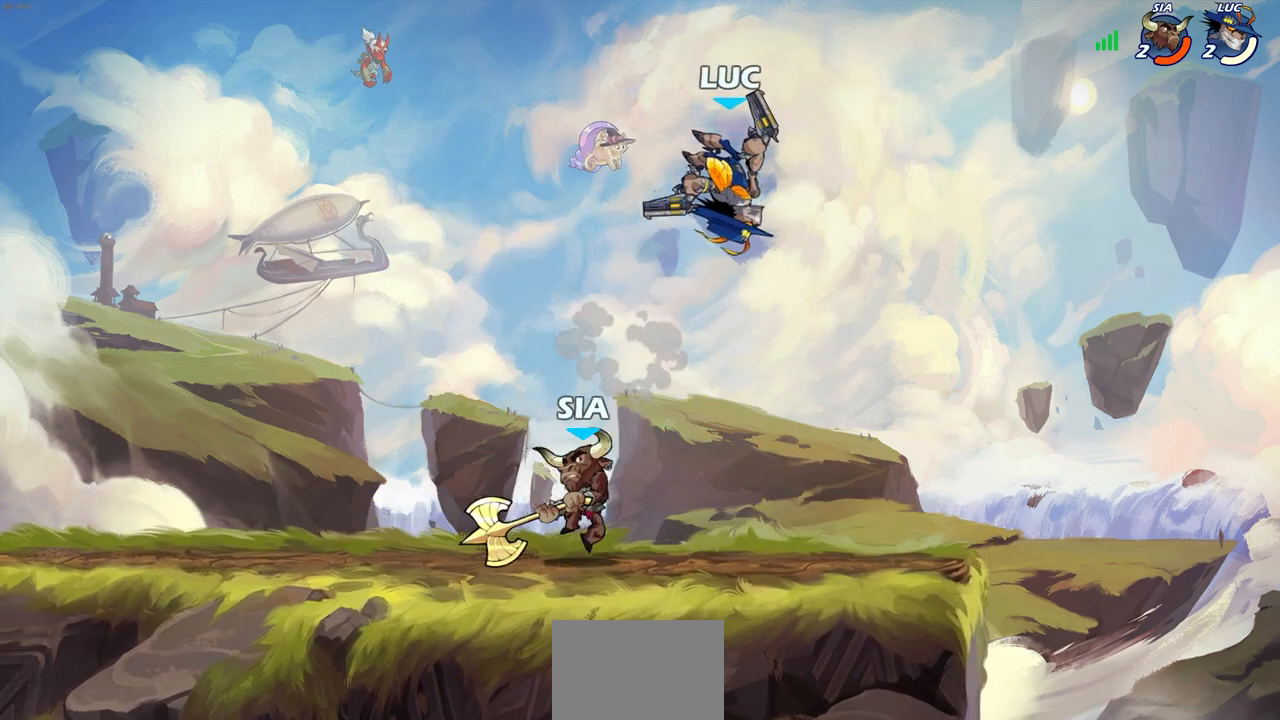
{"buttons": ["SQUARE"], "left_stick": "down-left", "right_stick": "center", "events": [[100, "left_stick", "right"], [150, "left_stick", "up"], [367, "left_stick", "down-left"], [433, "SQUARE", "down"]]}
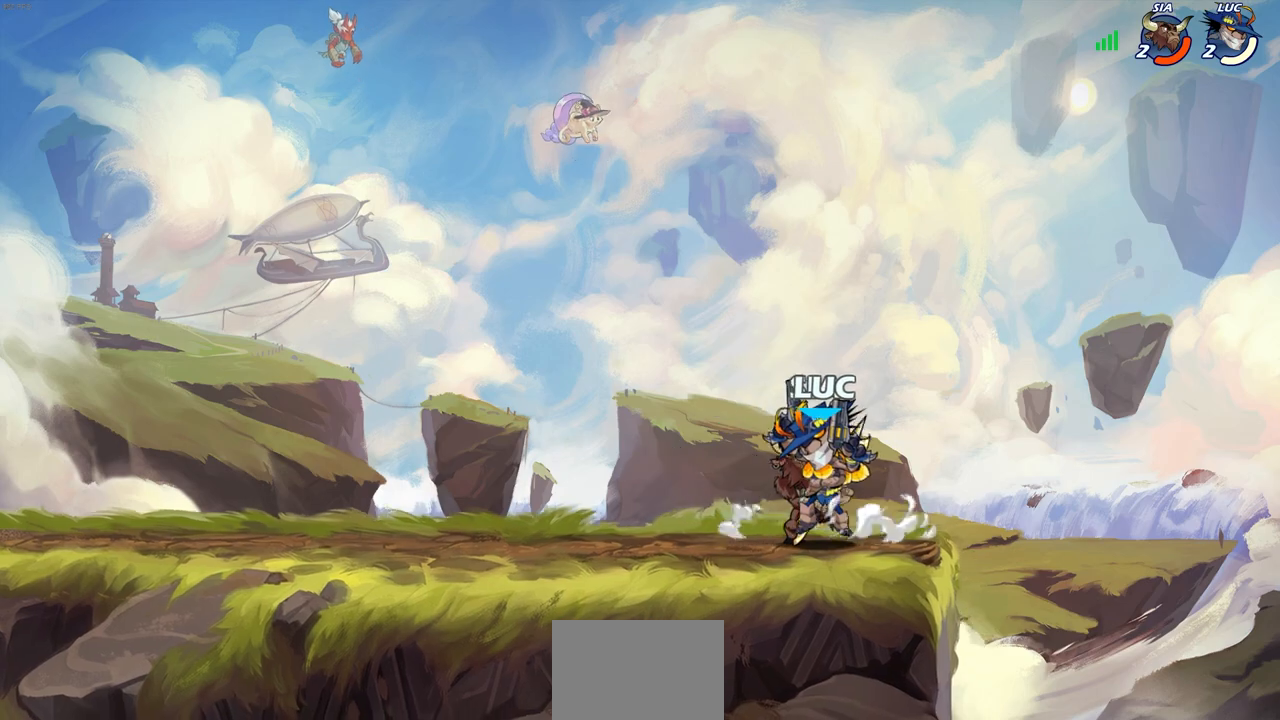
{"buttons": [], "left_stick": "center", "right_stick": "center", "events": [[17, "SQUARE", "up"], [17, "left_stick", "center"]]}
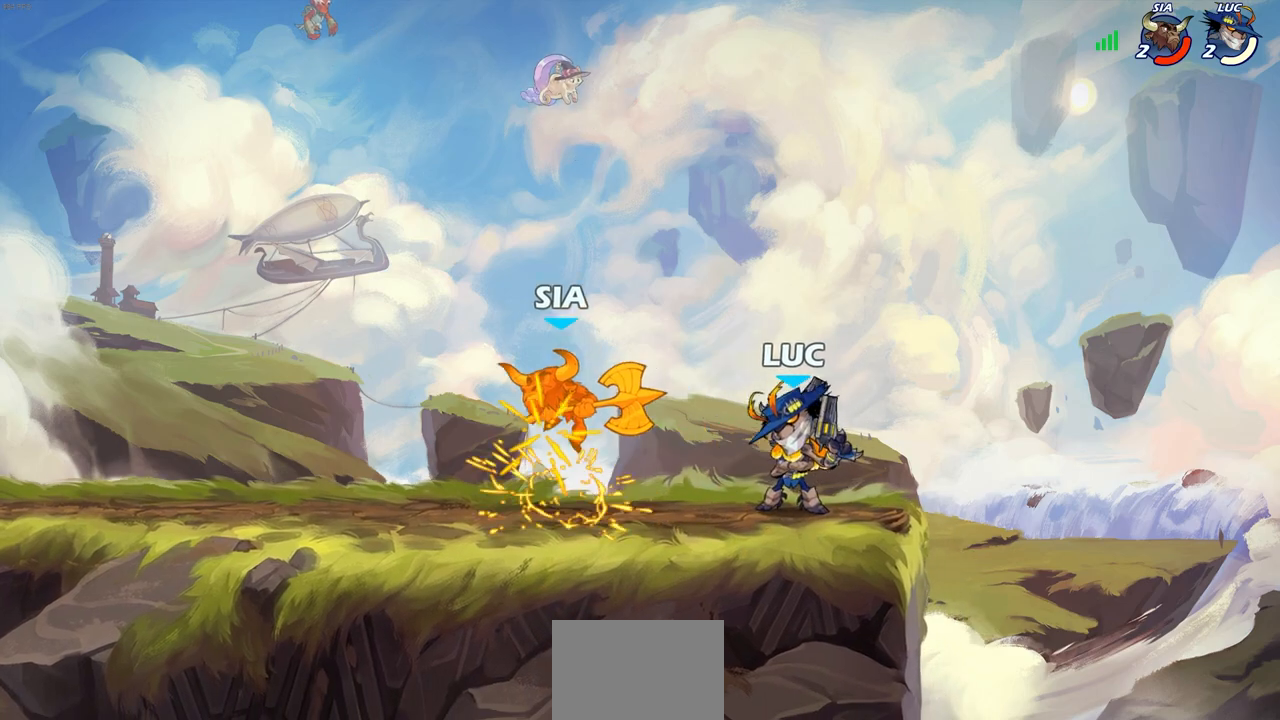
{"buttons": [], "left_stick": "left", "right_stick": "center", "events": [[83, "left_stick", "left"], [150, "CROSS", "down"], [167, "SQUARE", "down"], [217, "CROSS", "up"], [217, "left_stick", "center"], [233, "SQUARE", "up"], [417, "left_stick", "left"]]}
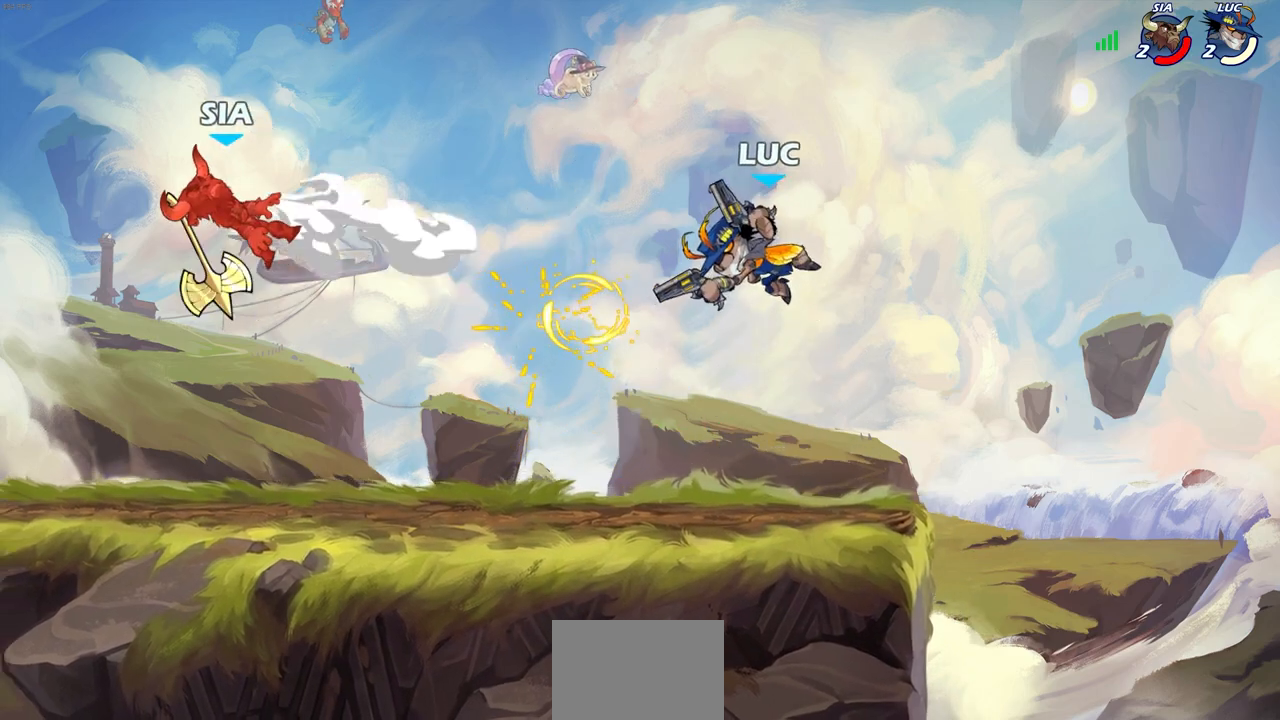
{"buttons": [], "left_stick": "left", "right_stick": "center", "events": [[133, "left_stick", "down-left"], [417, "left_stick", "left"]]}
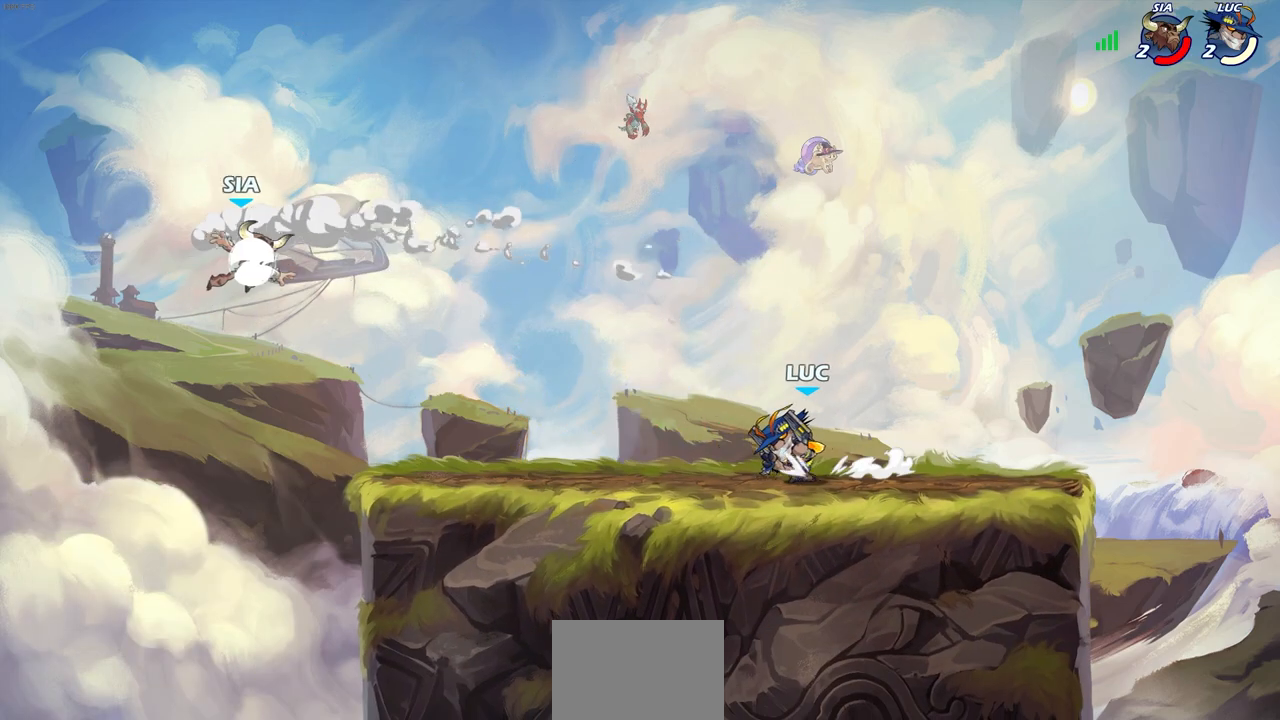
{"buttons": [], "left_stick": "center", "right_stick": "center", "events": [[17, "left_stick", "center"], [267, "left_stick", "left"], [300, "R2", "down"], [333, "CIRCLE", "down"], [350, "left_stick", "center"], [400, "CIRCLE", "up"], [400, "R2", "up"]]}